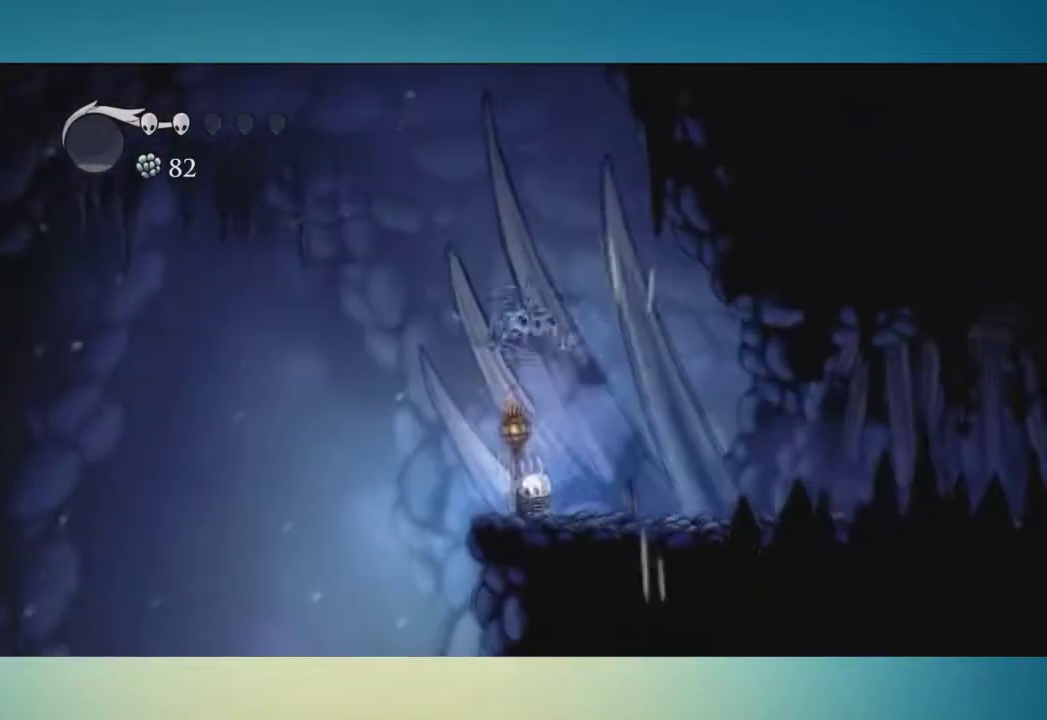
Gameplay with a controller (Xbox layout); each line is a JSON object with the inputs held at the frame after it. "events" lists button and stick changes between this image and that frame as [ms after this image, input, new state], when the widget could be followed in between. This overlay highlights the sticks when they move; stick clicks (L3 R3) are not distinguishable. Not read: L1 L2 L3 R1 R2 R3.
{"buttons": ["SELECT"], "left_stick": "center", "right_stick": "center", "events": [[367, "left_stick", "center"], [434, "left_stick", "down-right"], [467, "SELECT", "down"], [484, "left_stick", "center"]]}
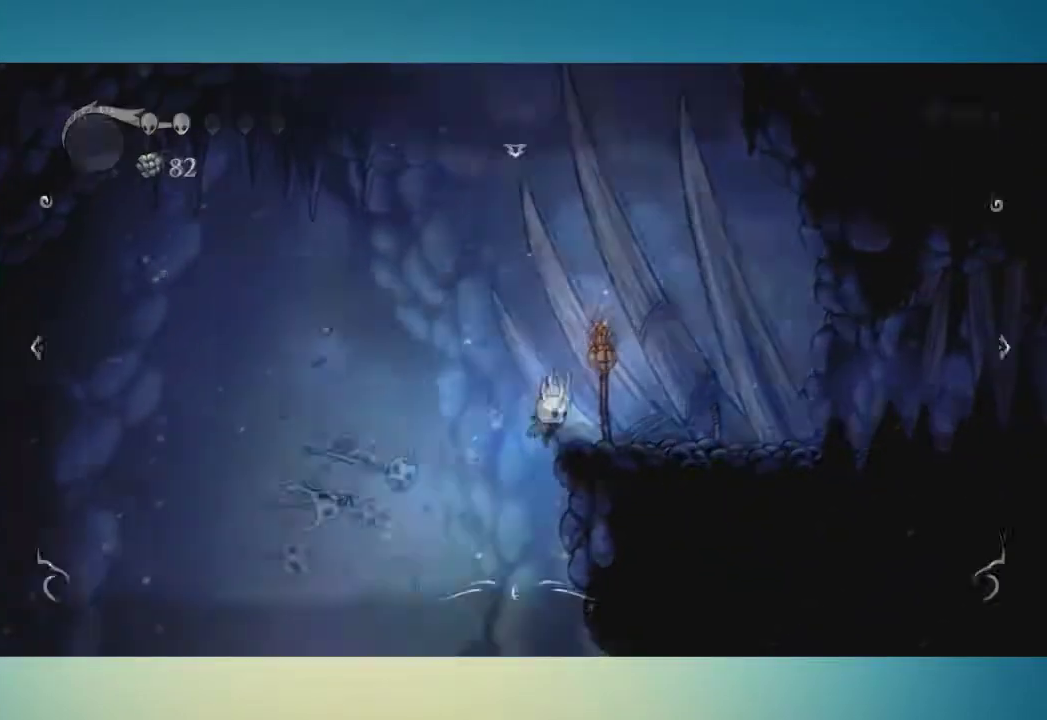
{"buttons": [], "left_stick": "center", "right_stick": "center", "events": [[67, "SELECT", "up"]]}
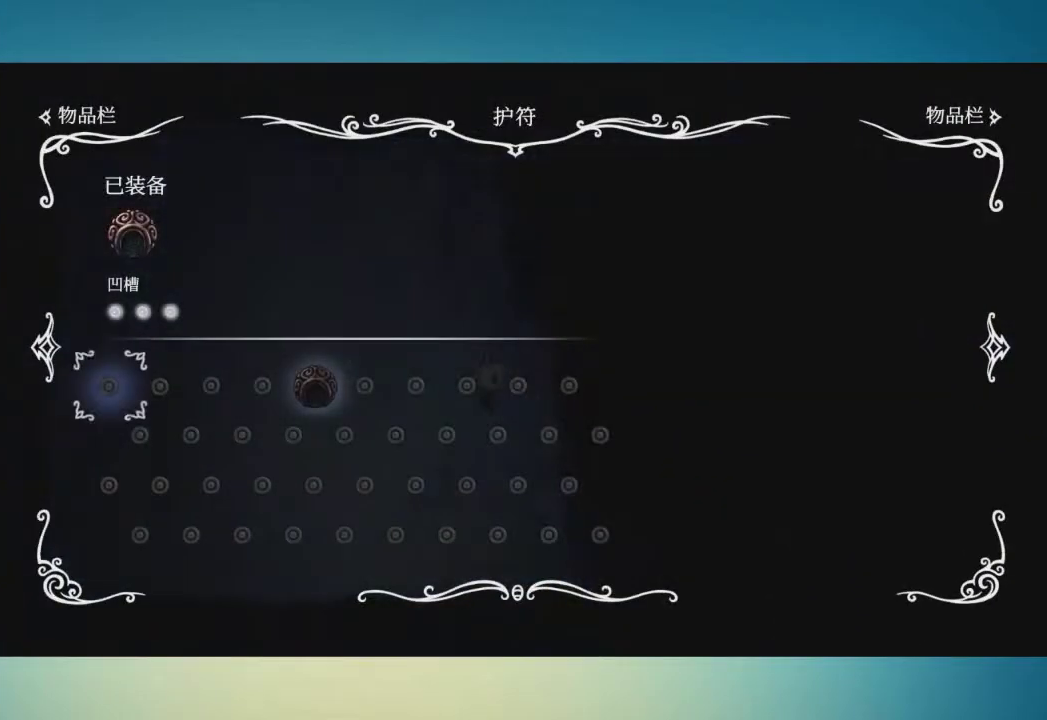
{"buttons": [], "left_stick": "center", "right_stick": "center", "events": []}
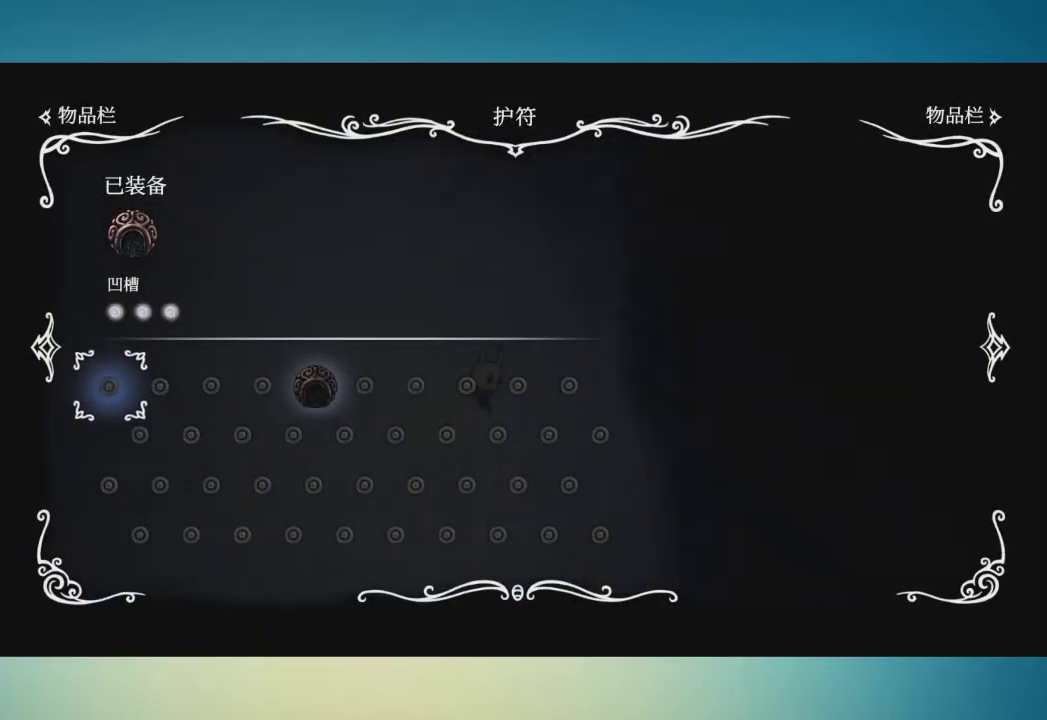
{"buttons": [], "left_stick": "center", "right_stick": "center", "events": []}
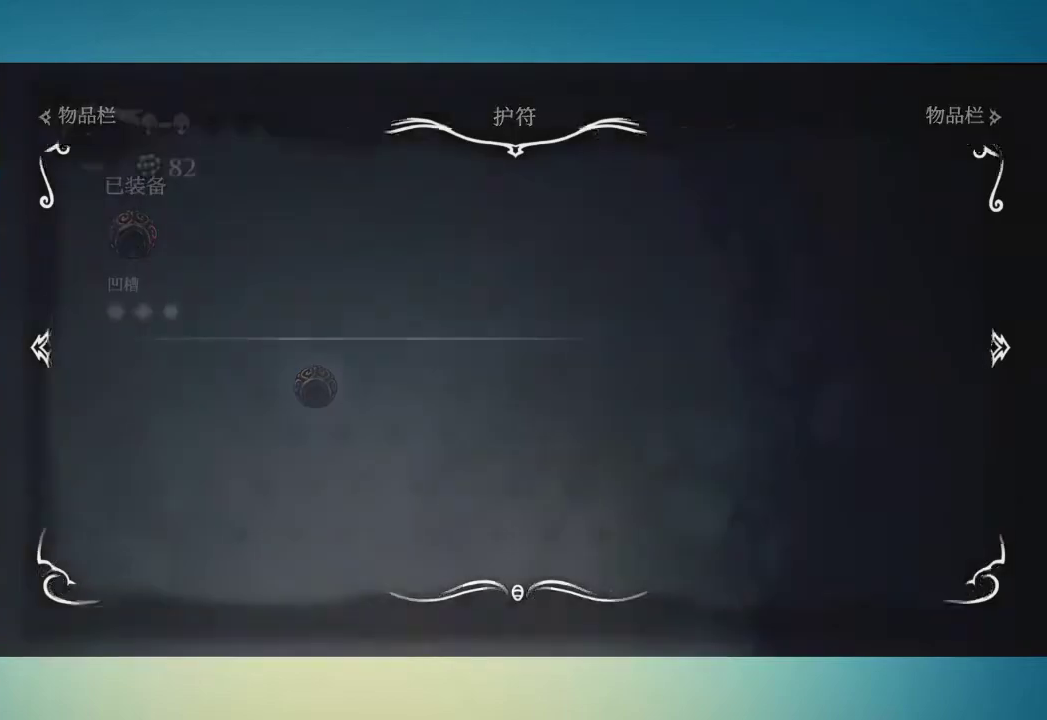
{"buttons": [], "left_stick": "right", "right_stick": "center", "events": [[83, "left_stick", "right"]]}
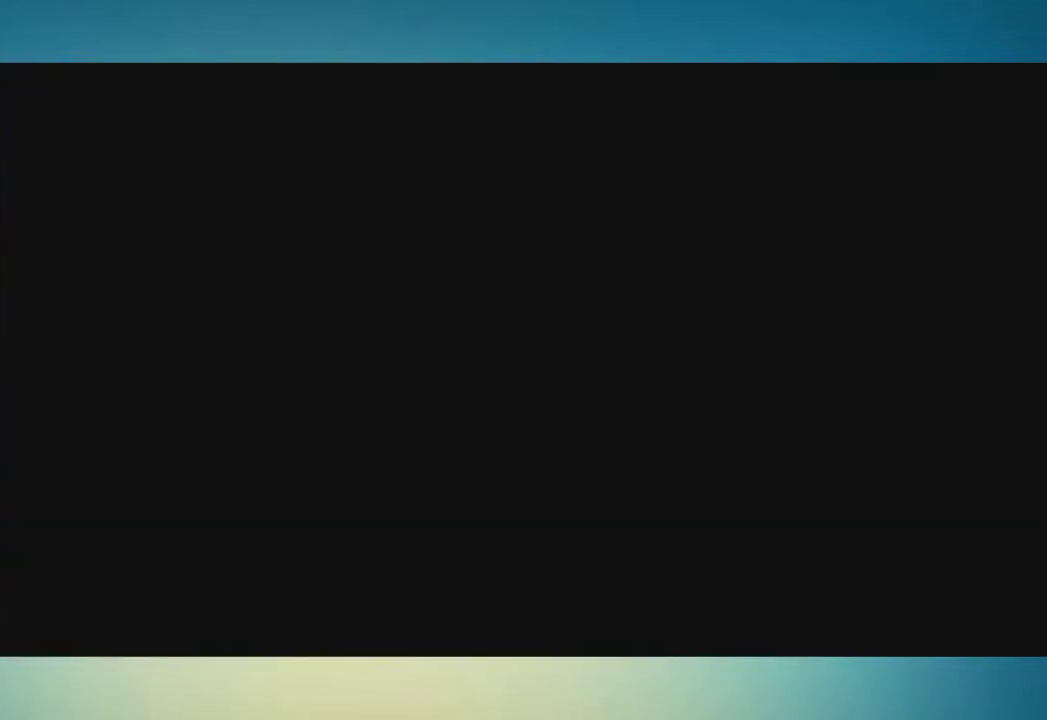
{"buttons": [], "left_stick": "right", "right_stick": "center", "events": []}
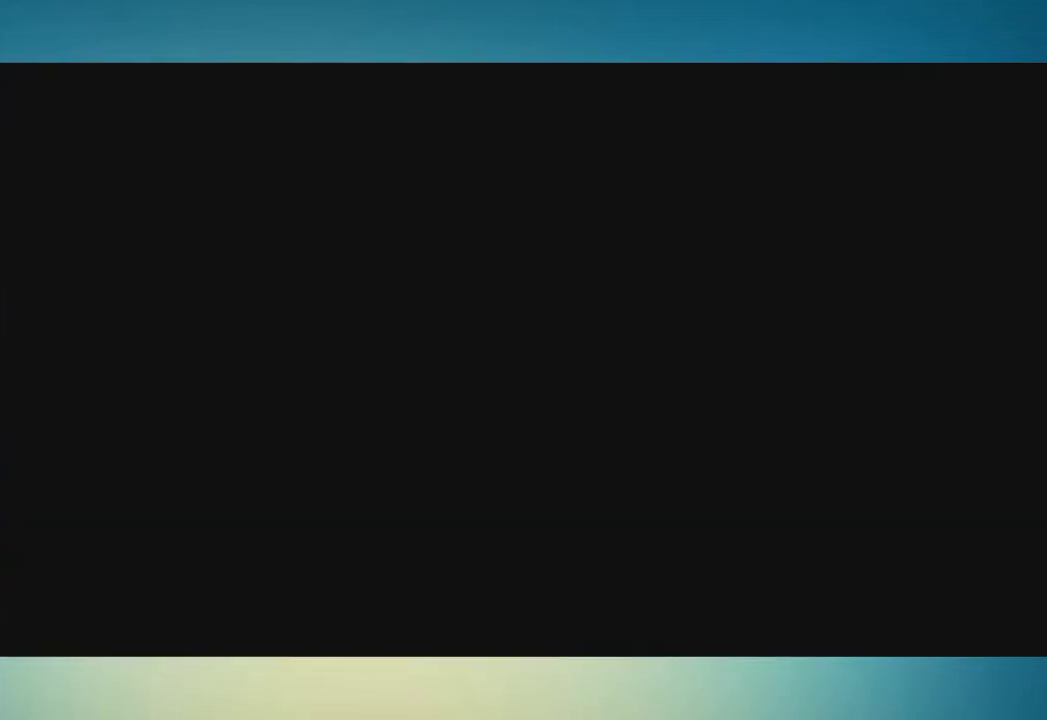
{"buttons": [], "left_stick": "right", "right_stick": "center", "events": []}
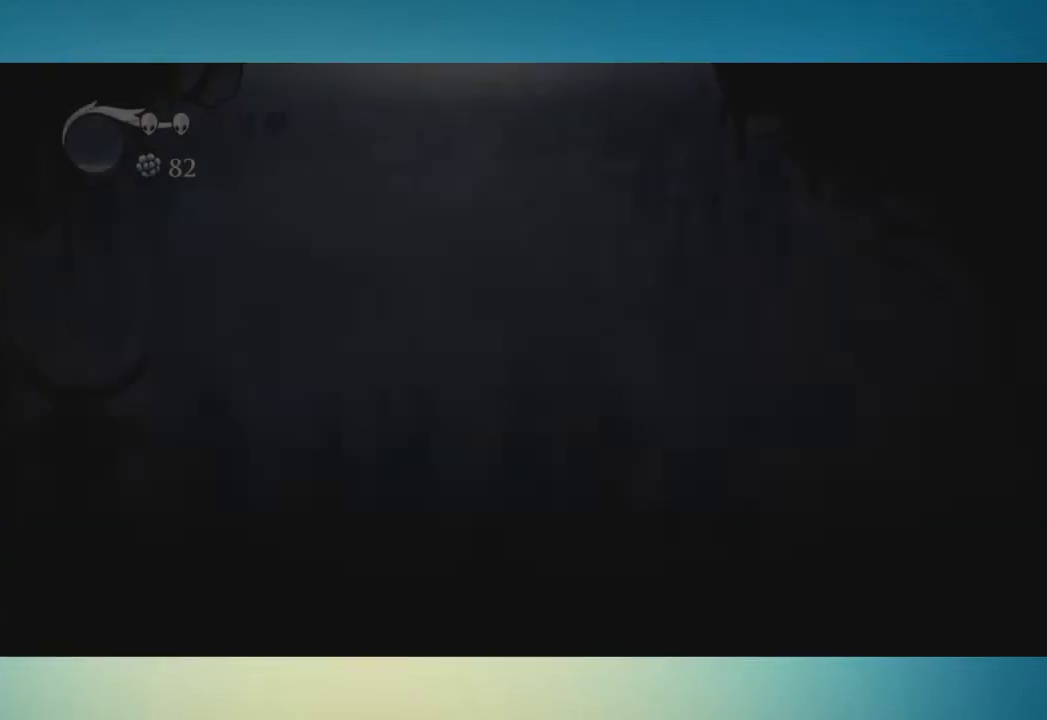
{"buttons": [], "left_stick": "right", "right_stick": "center", "events": []}
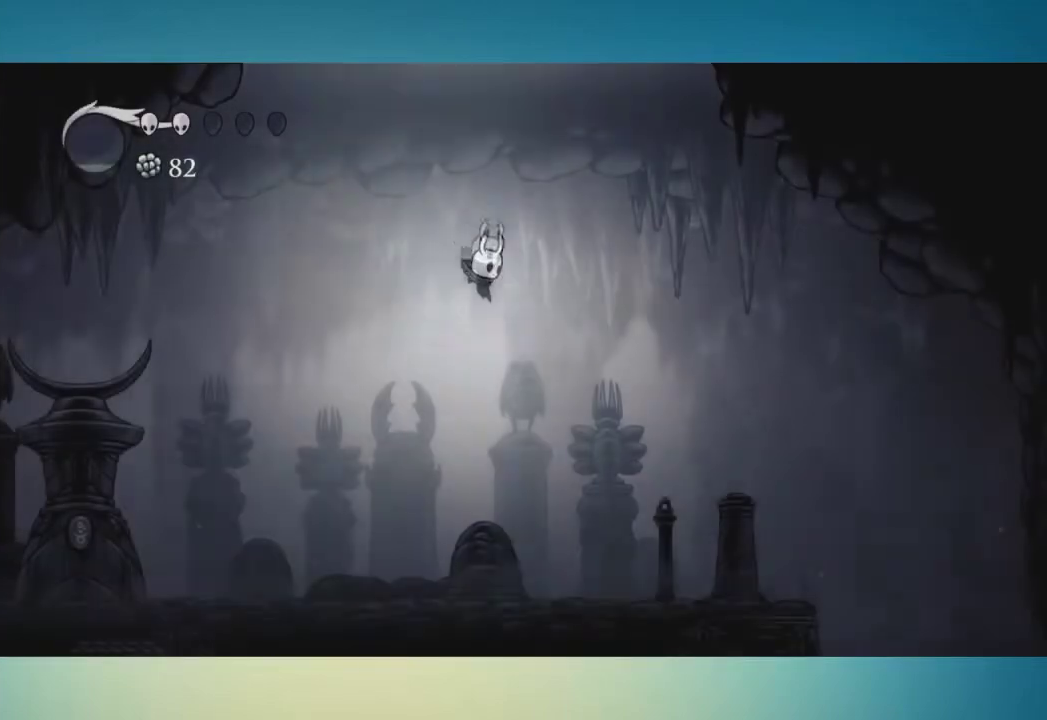
{"buttons": [], "left_stick": "right", "right_stick": "center", "events": []}
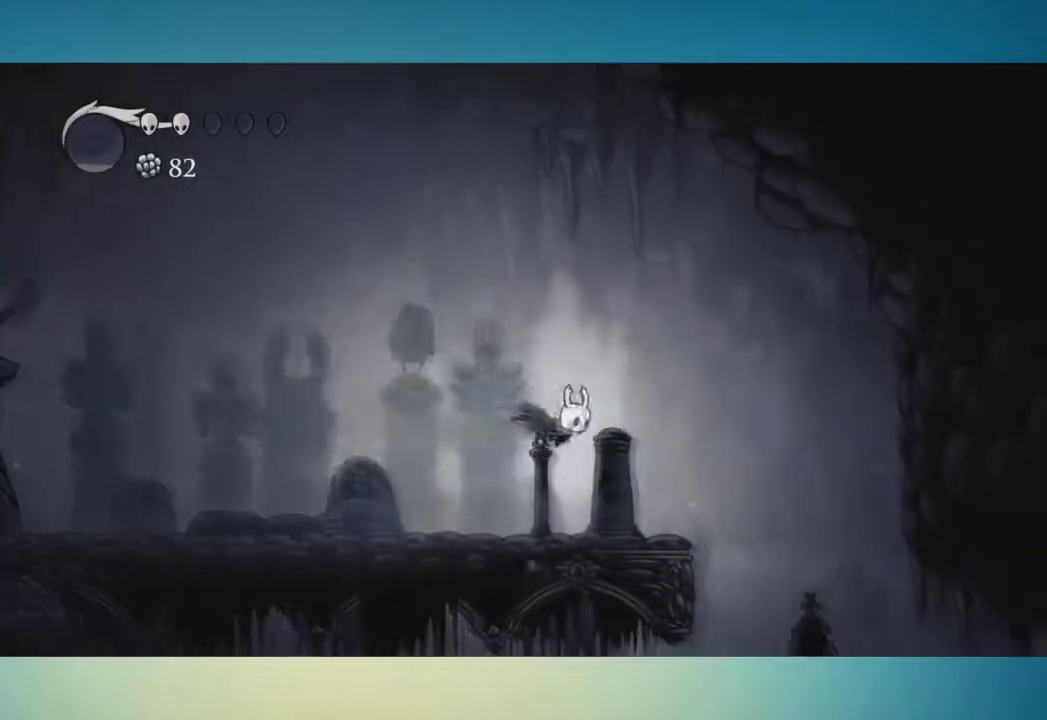
{"buttons": [], "left_stick": "right", "right_stick": "center", "events": []}
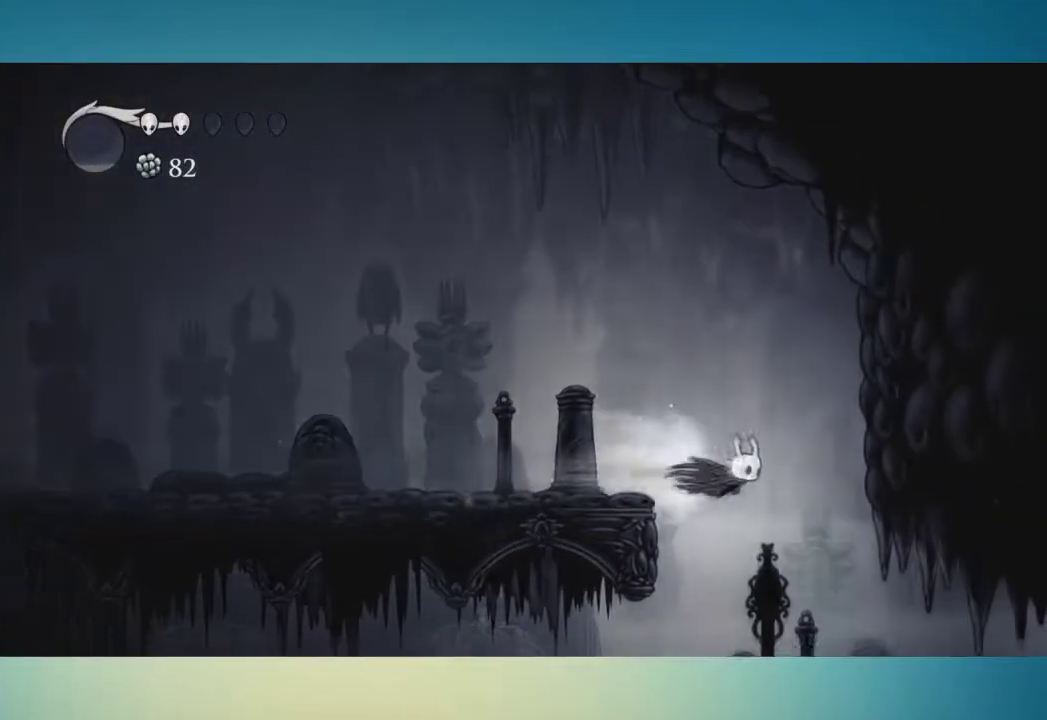
{"buttons": [], "left_stick": "right", "right_stick": "center", "events": []}
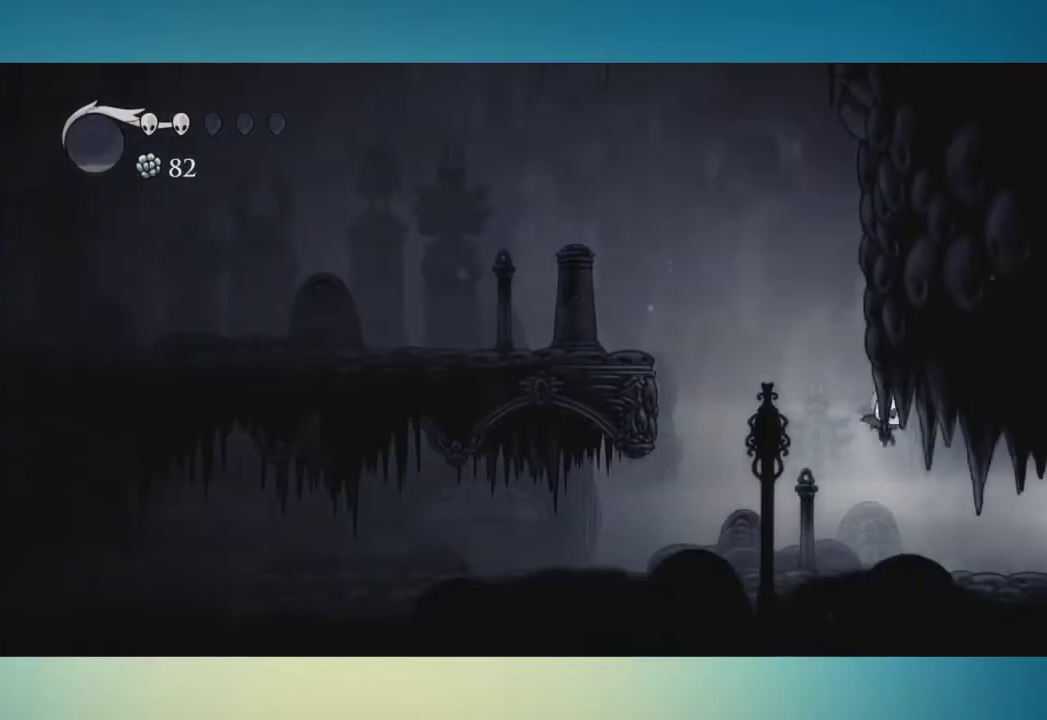
{"buttons": [], "left_stick": "right", "right_stick": "center", "events": []}
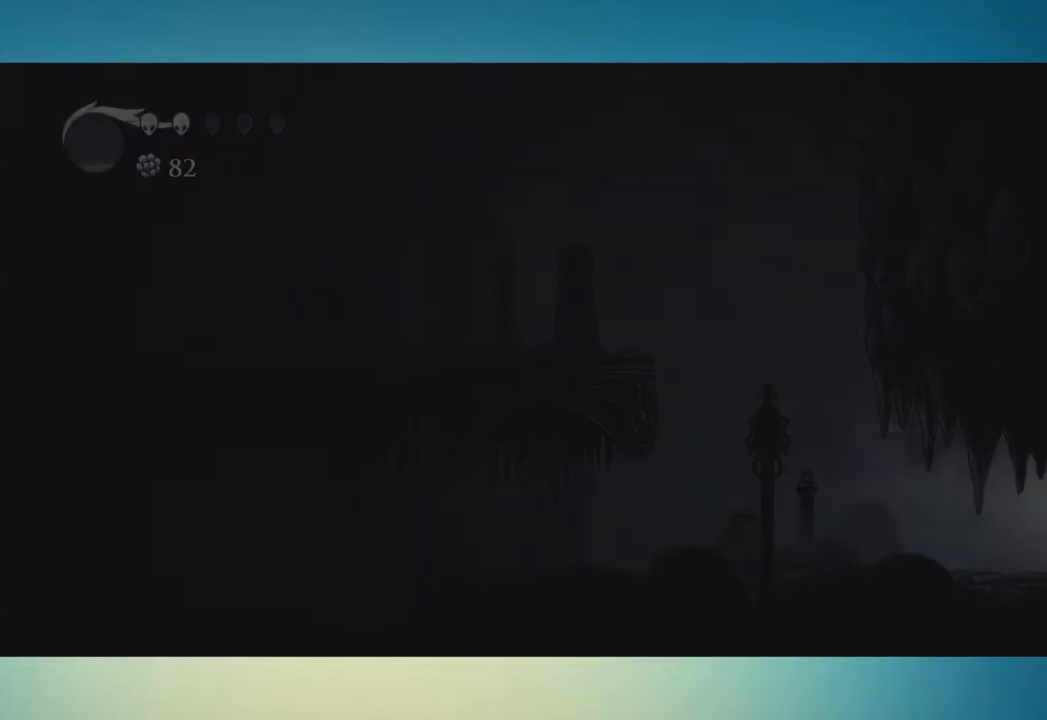
{"buttons": [], "left_stick": "right", "right_stick": "center", "events": [[117, "left_stick", "center"], [284, "left_stick", "right"]]}
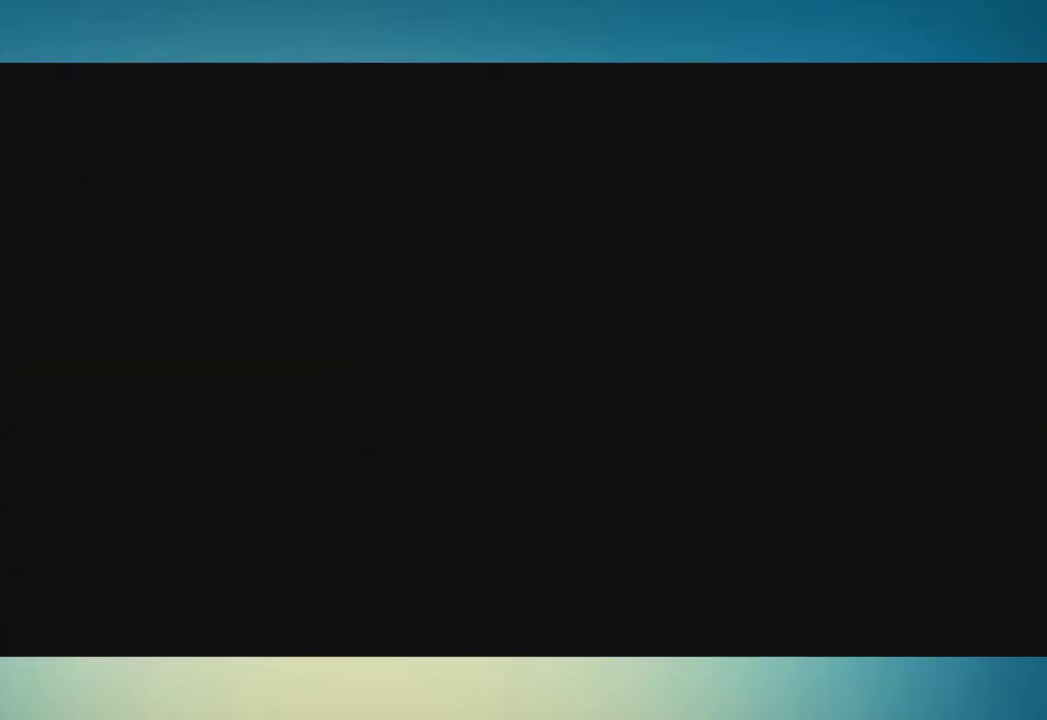
{"buttons": [], "left_stick": "right", "right_stick": "center", "events": []}
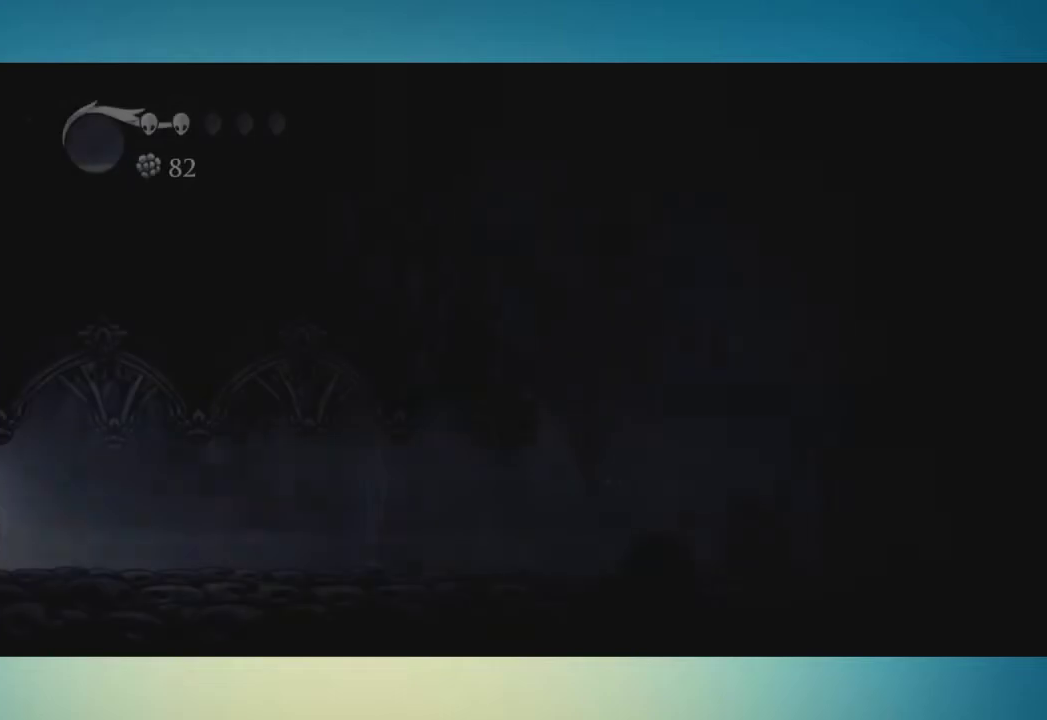
{"buttons": [], "left_stick": "right", "right_stick": "center", "events": []}
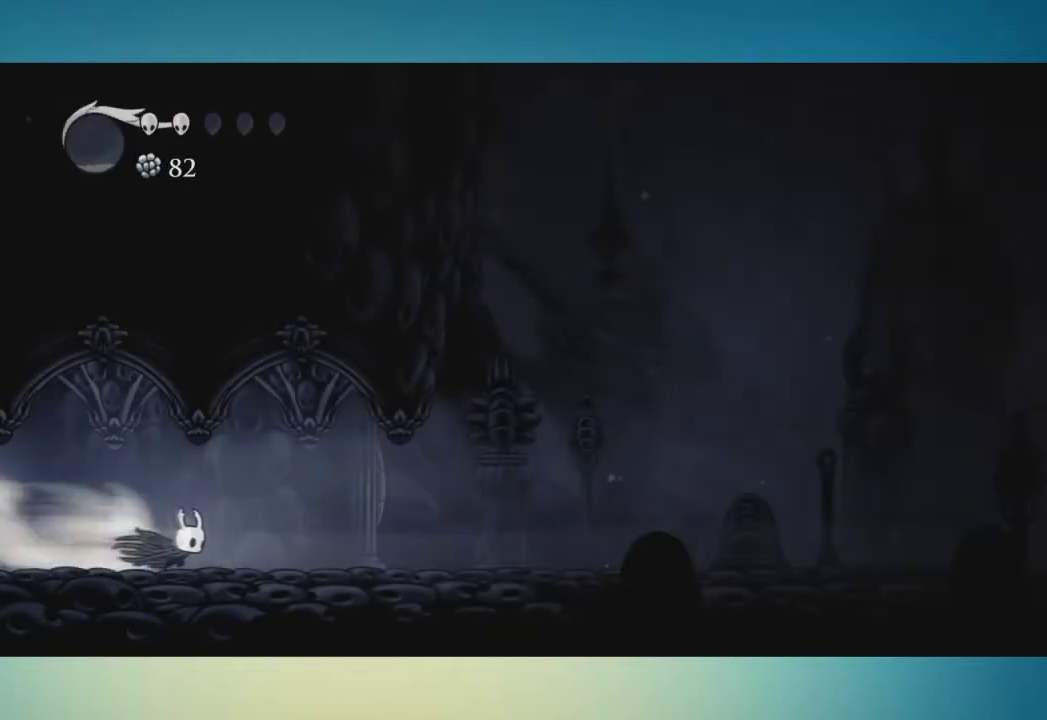
{"buttons": [], "left_stick": "right", "right_stick": "center", "events": []}
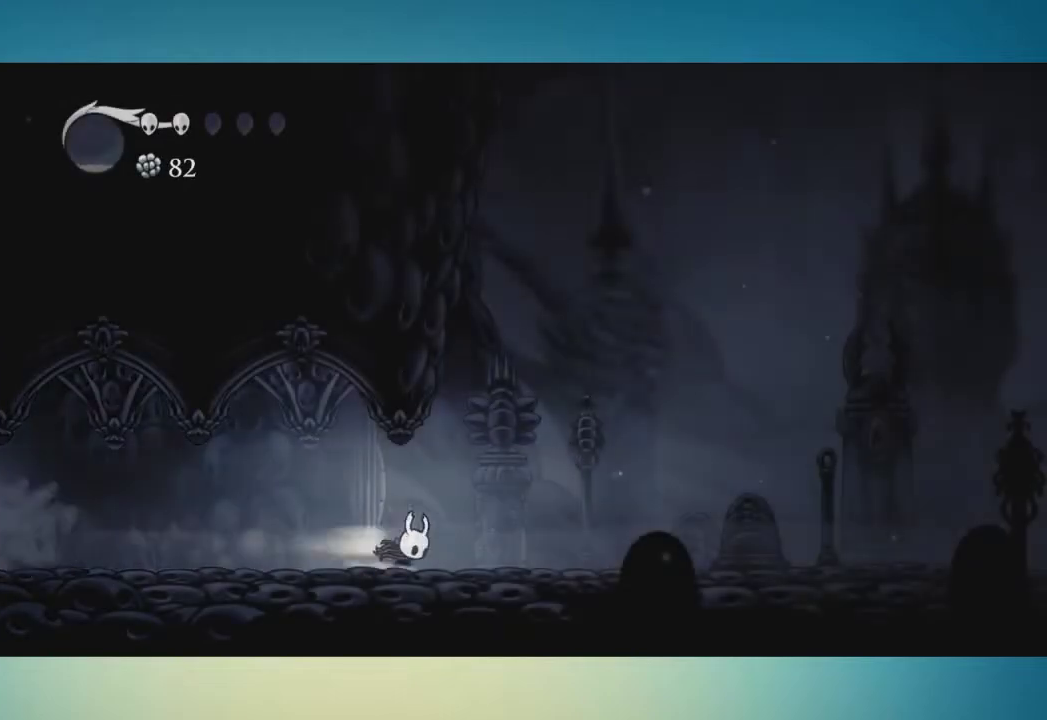
{"buttons": [], "left_stick": "right", "right_stick": "center", "events": []}
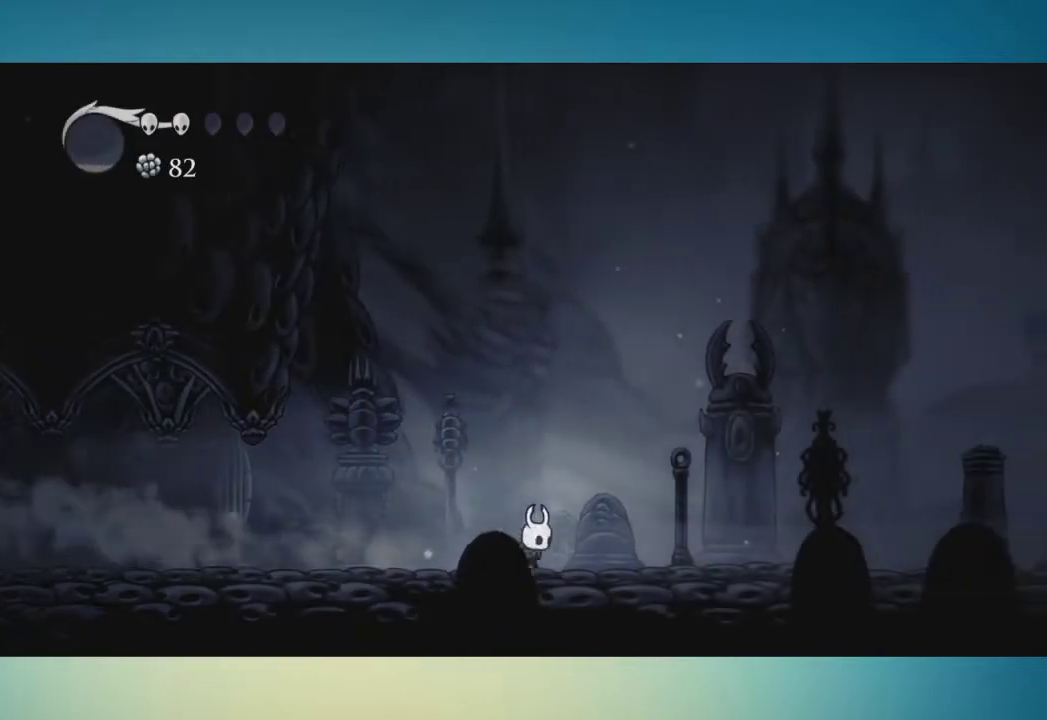
{"buttons": [], "left_stick": "right", "right_stick": "center", "events": []}
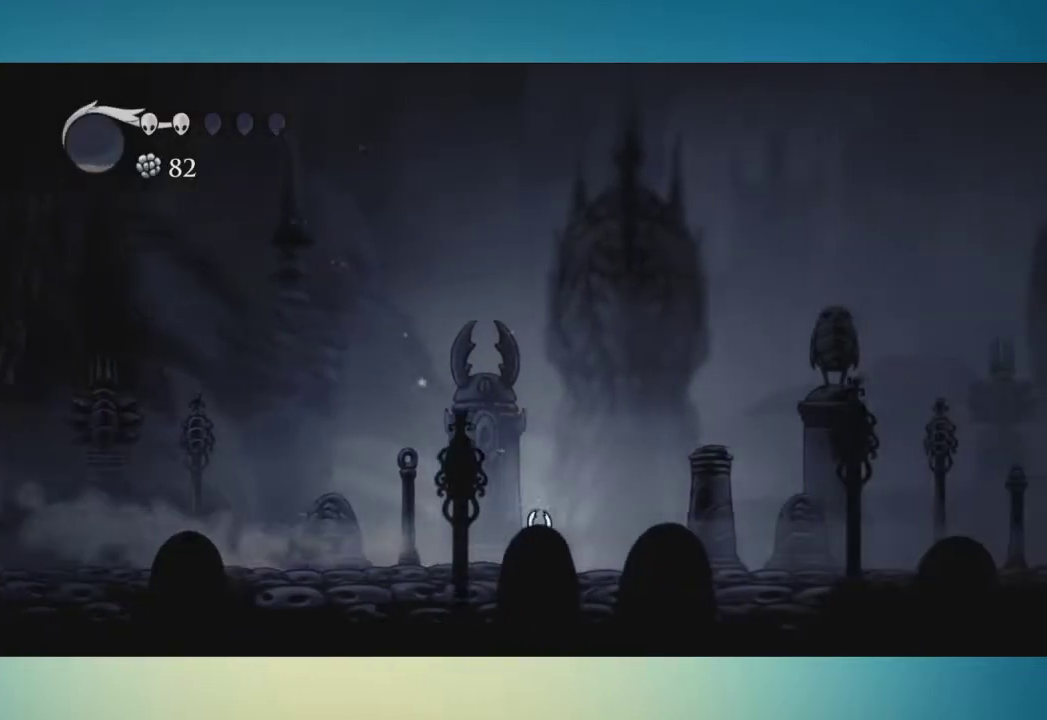
{"buttons": [], "left_stick": "right", "right_stick": "center", "events": []}
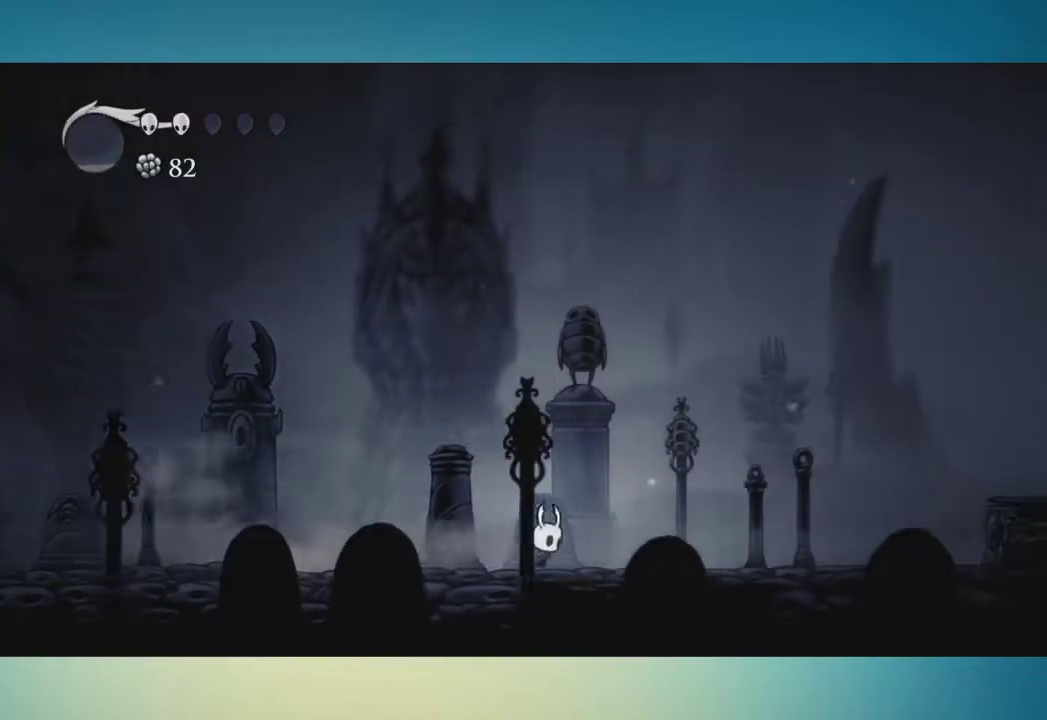
{"buttons": [], "left_stick": "right", "right_stick": "center", "events": []}
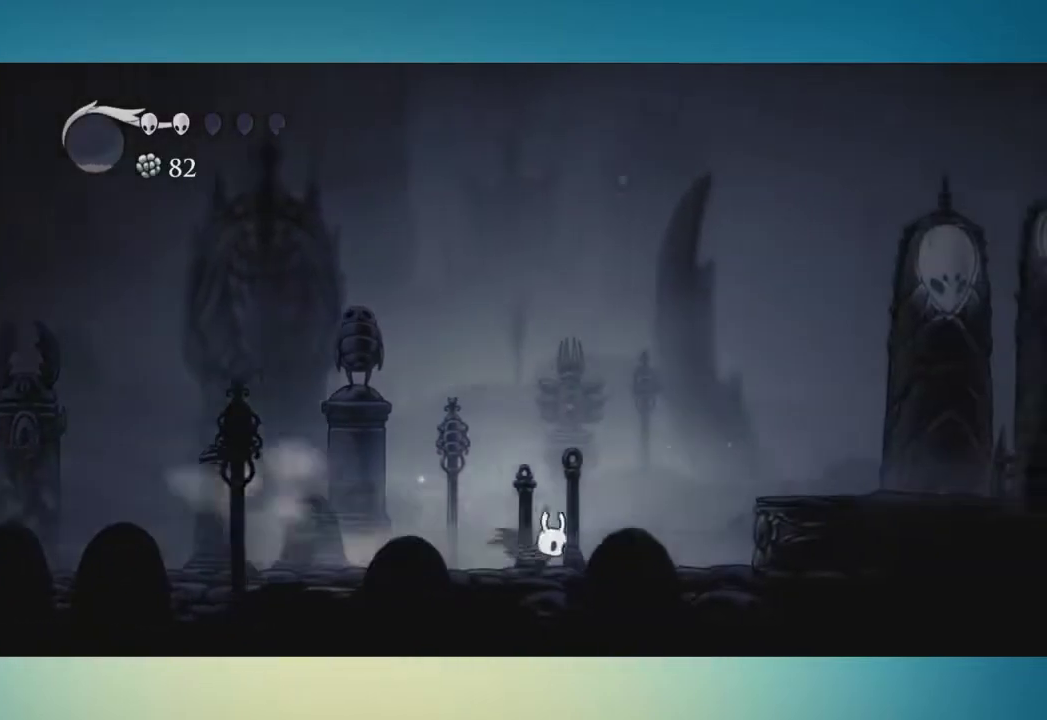
{"buttons": [], "left_stick": "right", "right_stick": "center", "events": [[184, "A", "down"], [417, "A", "up"]]}
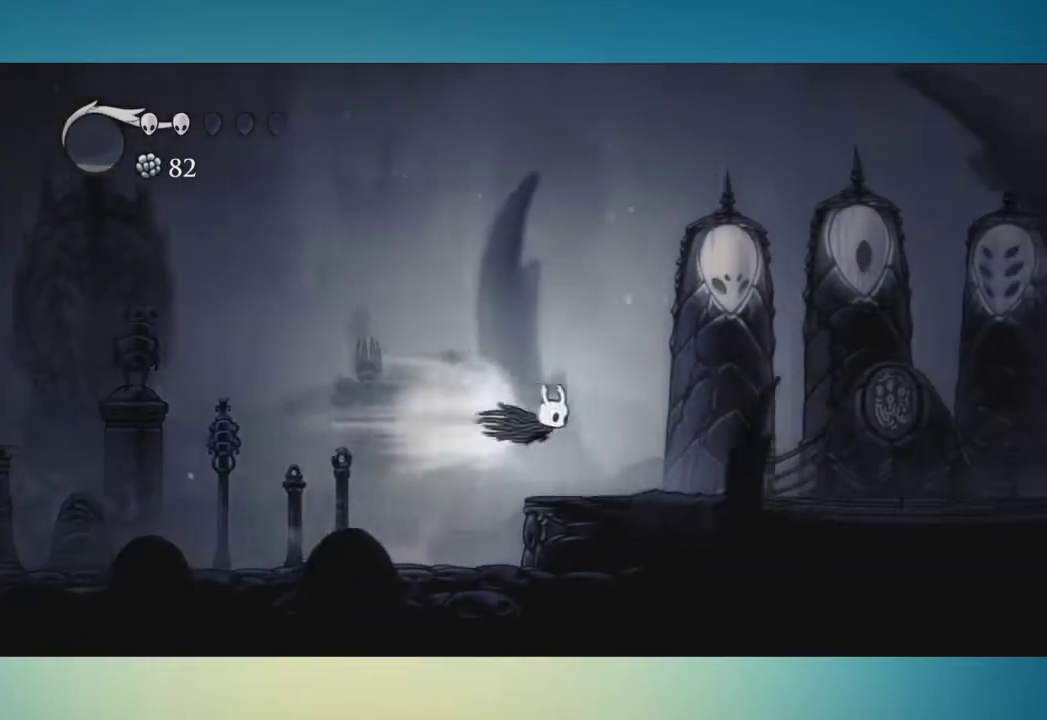
{"buttons": [], "left_stick": "right", "right_stick": "center", "events": []}
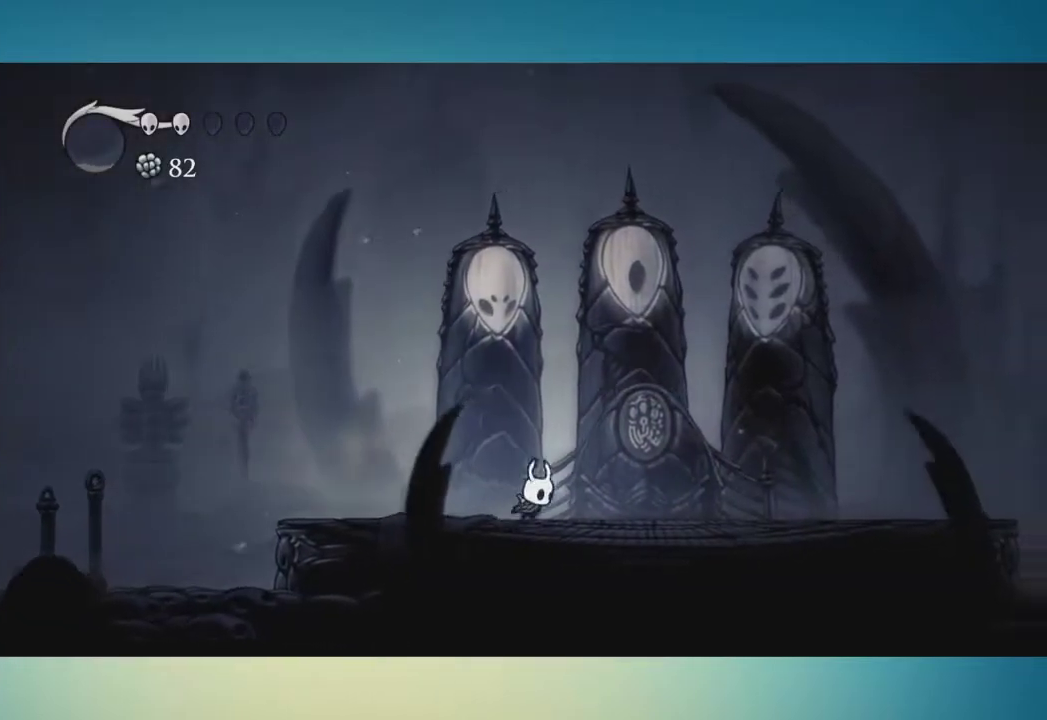
{"buttons": [], "left_stick": "right", "right_stick": "center", "events": []}
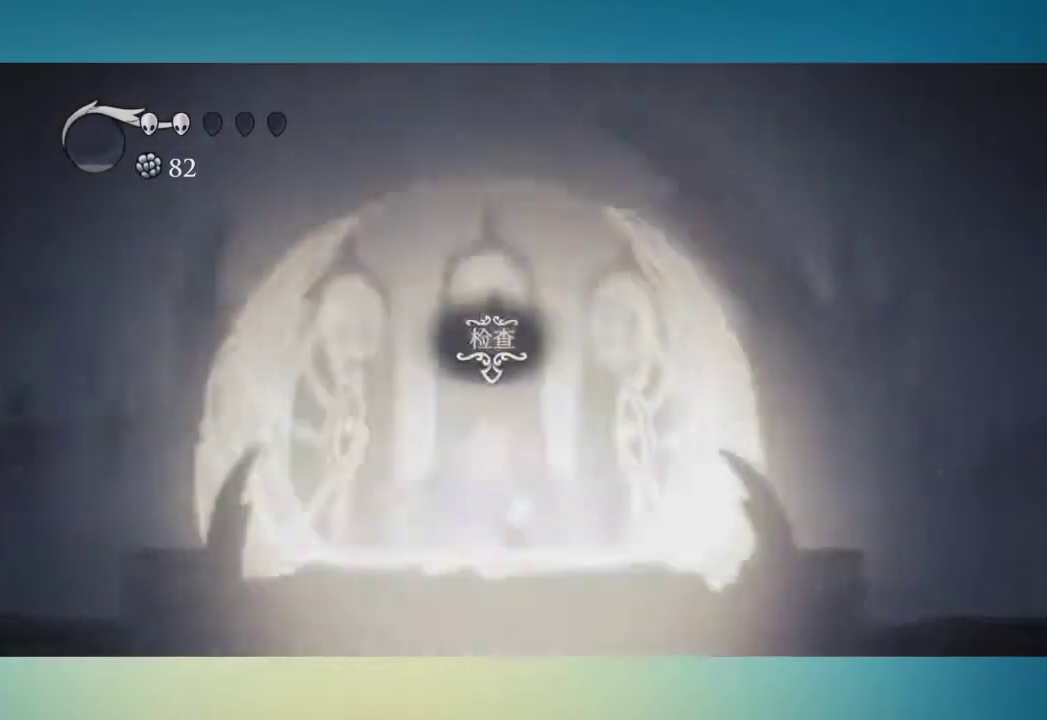
{"buttons": [], "left_stick": "center", "right_stick": "center", "events": [[117, "left_stick", "center"]]}